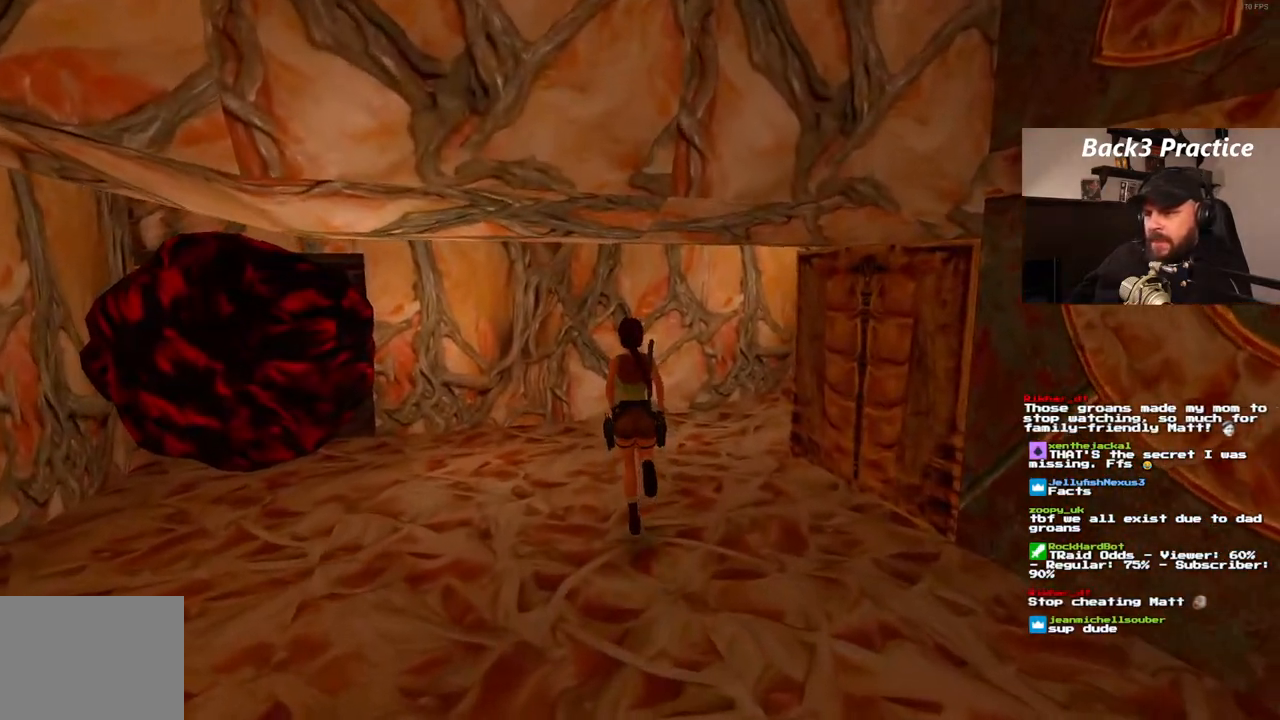
Gameplay with a controller (PlayStation layout); each line is a JSON object with the inputs held at the frame after it (dt_ms = milliseconds from this image to that frame). "events" lists button and stick changes between this image and that frame as [ms after this image, input, new state], when the widget could be followed in between. Not read: HOME L3 R3.
{"dt_ms": 500, "buttons": ["DPAD_UP", "DPAD_LEFT"], "left_stick": "center", "right_stick": "center", "events": []}
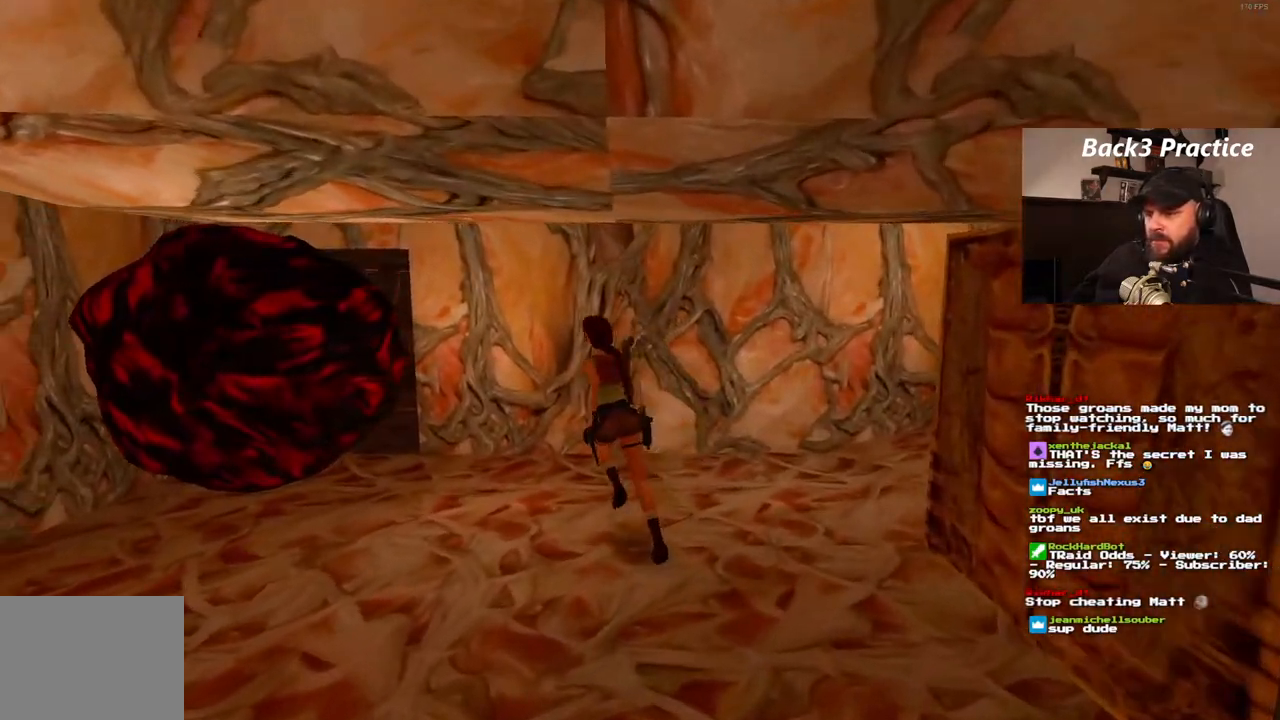
{"dt_ms": 1000, "buttons": ["DPAD_UP"], "left_stick": "center", "right_stick": "center"}
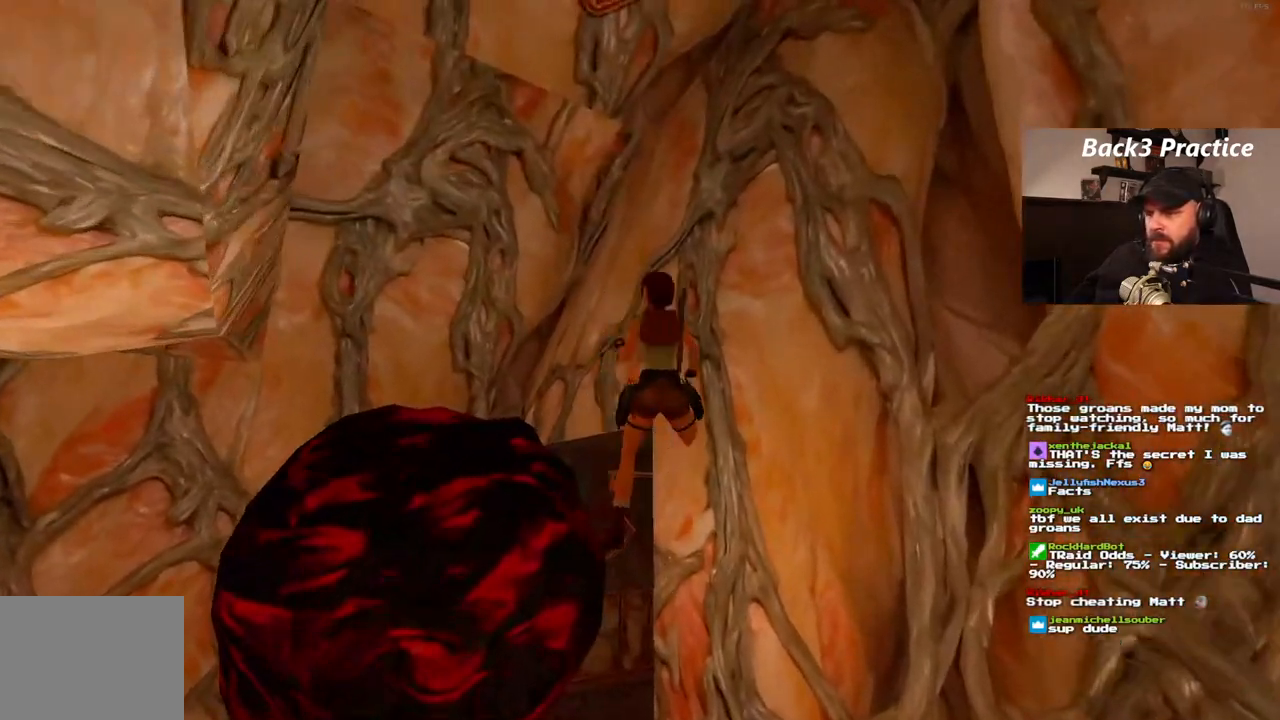
{"dt_ms": 500, "buttons": ["DPAD_UP", "DPAD_LEFT"], "left_stick": "center", "right_stick": "center", "events": [[367, "DPAD_LEFT", "down"]]}
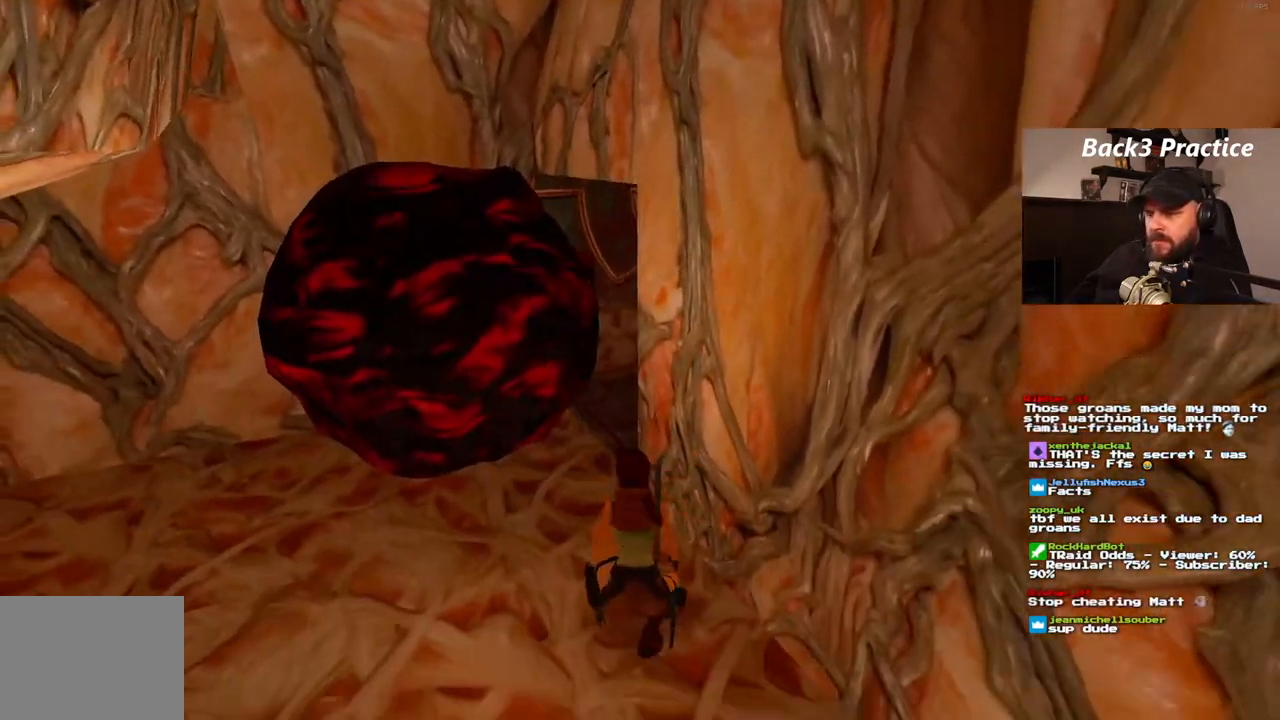
{"dt_ms": 500, "buttons": [], "left_stick": "center", "right_stick": "center", "events": [[67, "DPAD_LEFT", "up"], [150, "DPAD_UP", "up"]]}
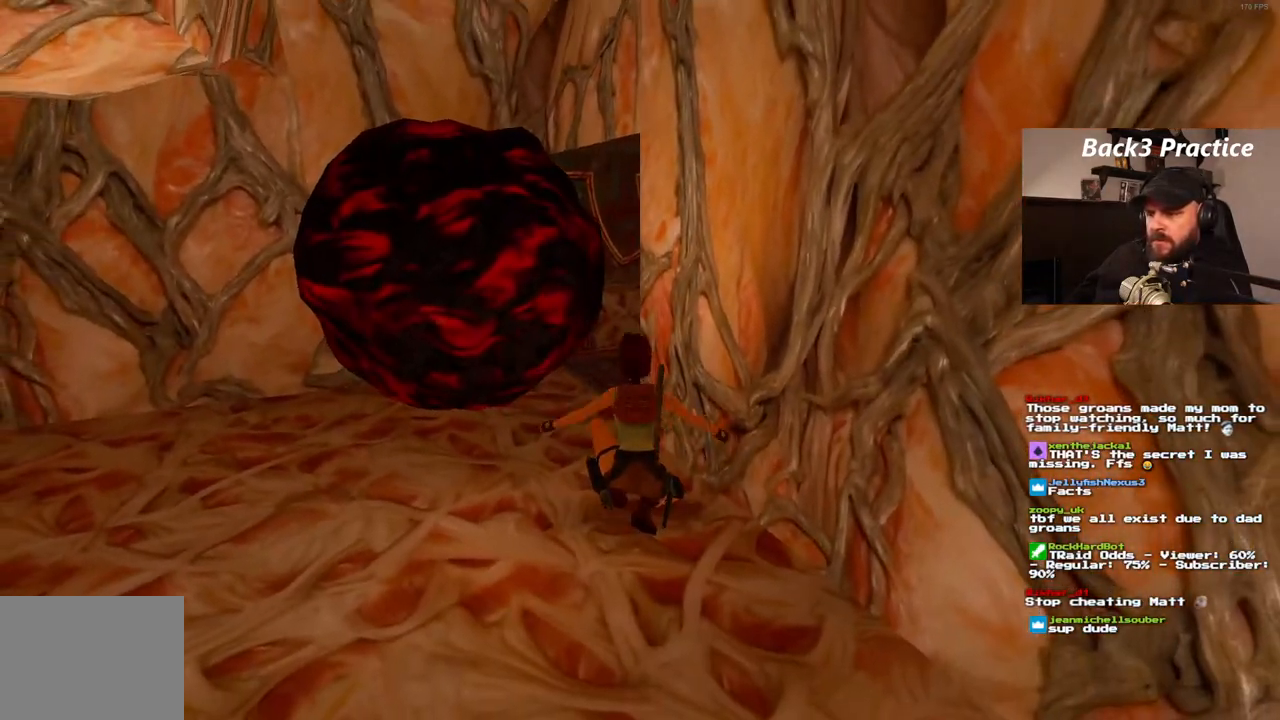
{"dt_ms": 500, "buttons": ["SQUARE"], "left_stick": "center", "right_stick": "center", "events": [[350, "SQUARE", "down"]]}
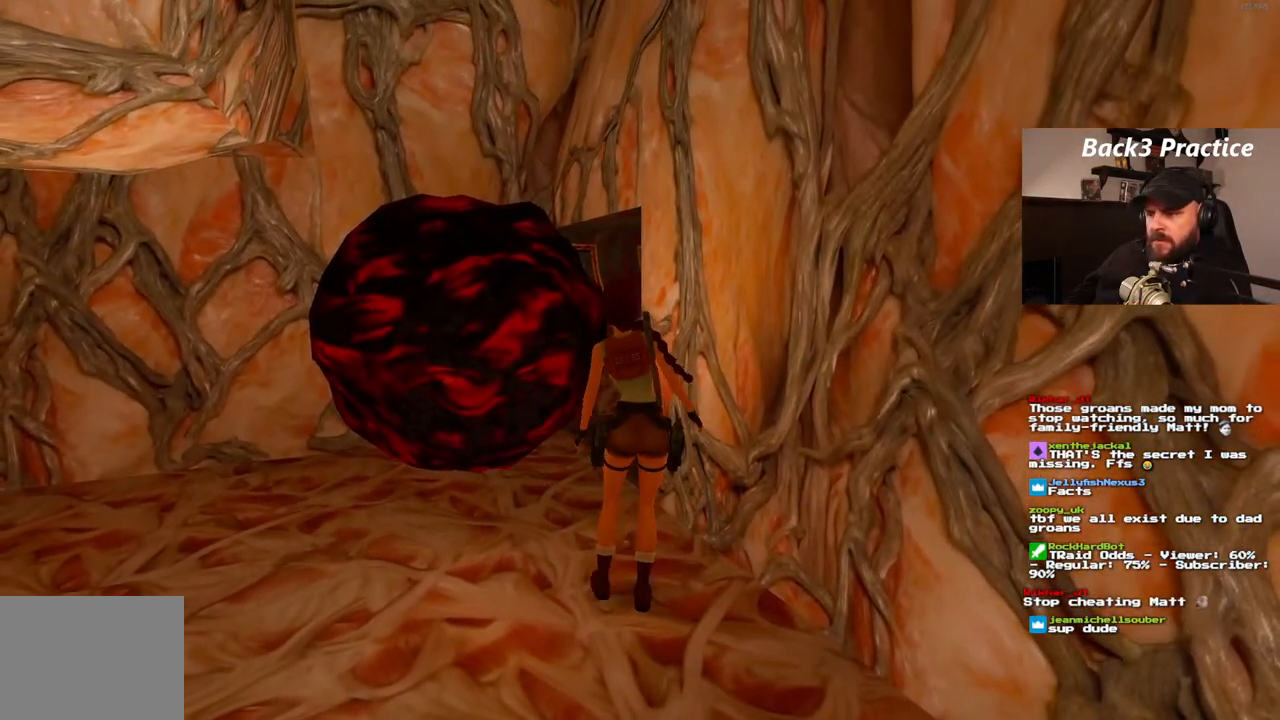
{"dt_ms": 500, "buttons": ["SQUARE", "DPAD_UP"], "left_stick": "center", "right_stick": "center", "events": [[17, "DPAD_UP", "down"]]}
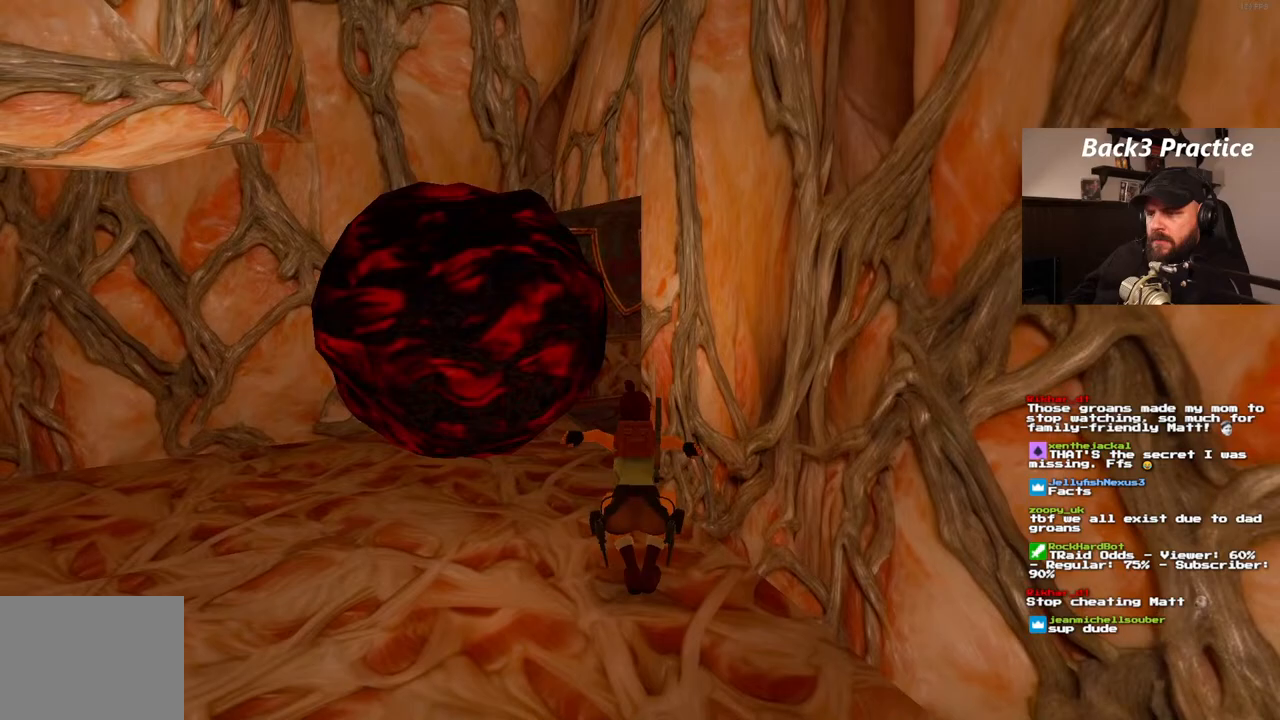
{"dt_ms": 500, "buttons": ["DPAD_UP", "DPAD_LEFT"], "left_stick": "center", "right_stick": "center", "events": [[33, "DPAD_LEFT", "down"], [150, "SQUARE", "up"]]}
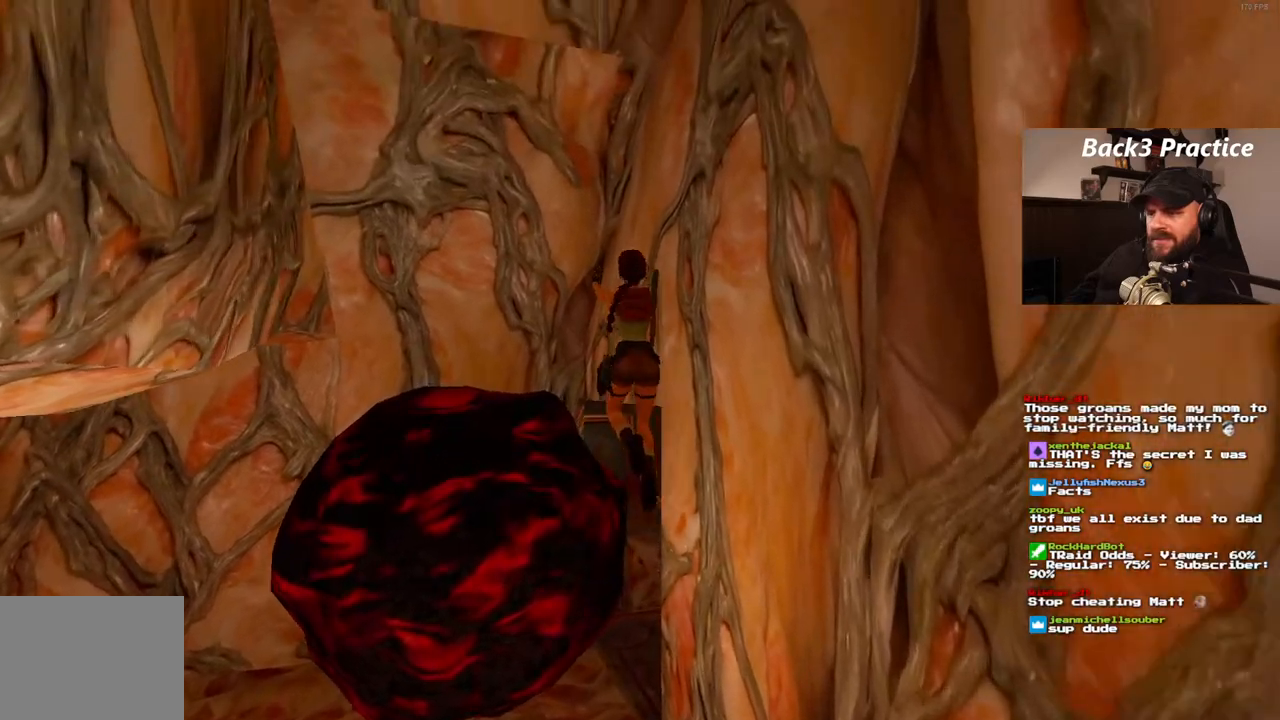
{"dt_ms": 500, "buttons": ["DPAD_UP", "DPAD_RIGHT"], "left_stick": "center", "right_stick": "center", "events": [[33, "DPAD_LEFT", "up"], [400, "DPAD_RIGHT", "down"]]}
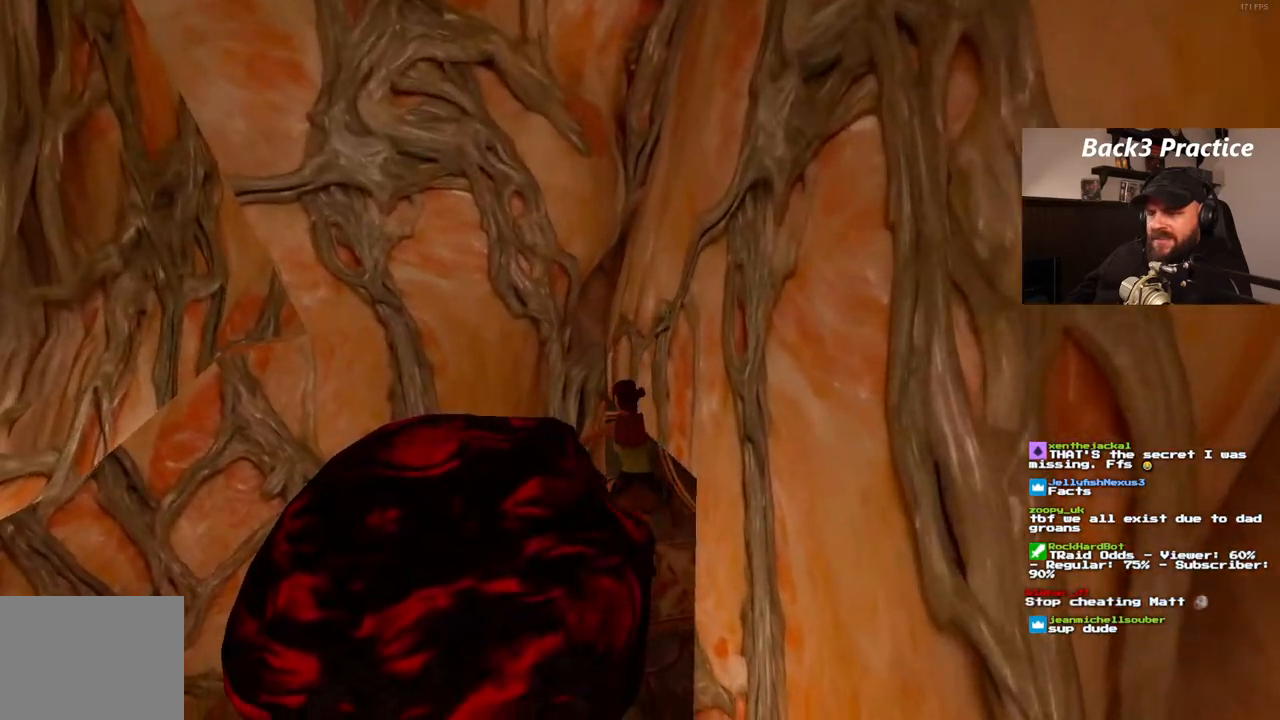
{"dt_ms": 500, "buttons": ["DPAD_UP", "DPAD_RIGHT"], "left_stick": "center", "right_stick": "center", "events": []}
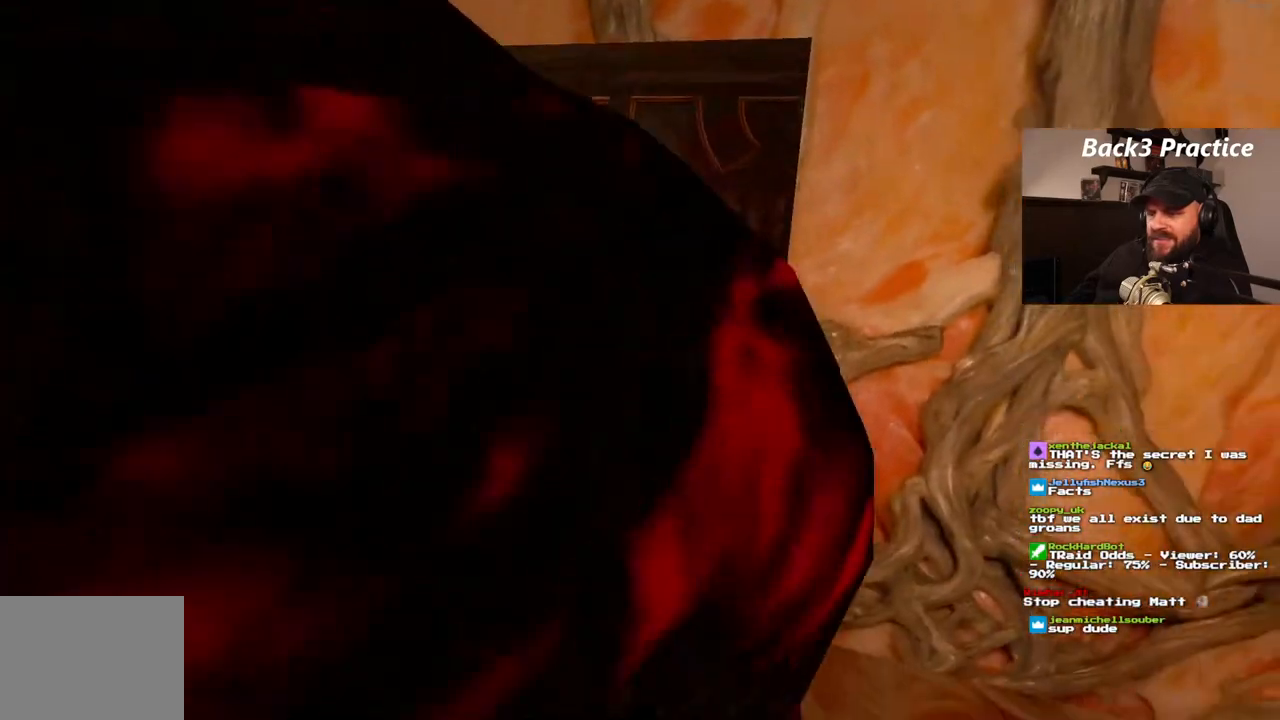
{"dt_ms": 500, "buttons": ["DPAD_UP", "DPAD_RIGHT"], "left_stick": "center", "right_stick": "center", "events": []}
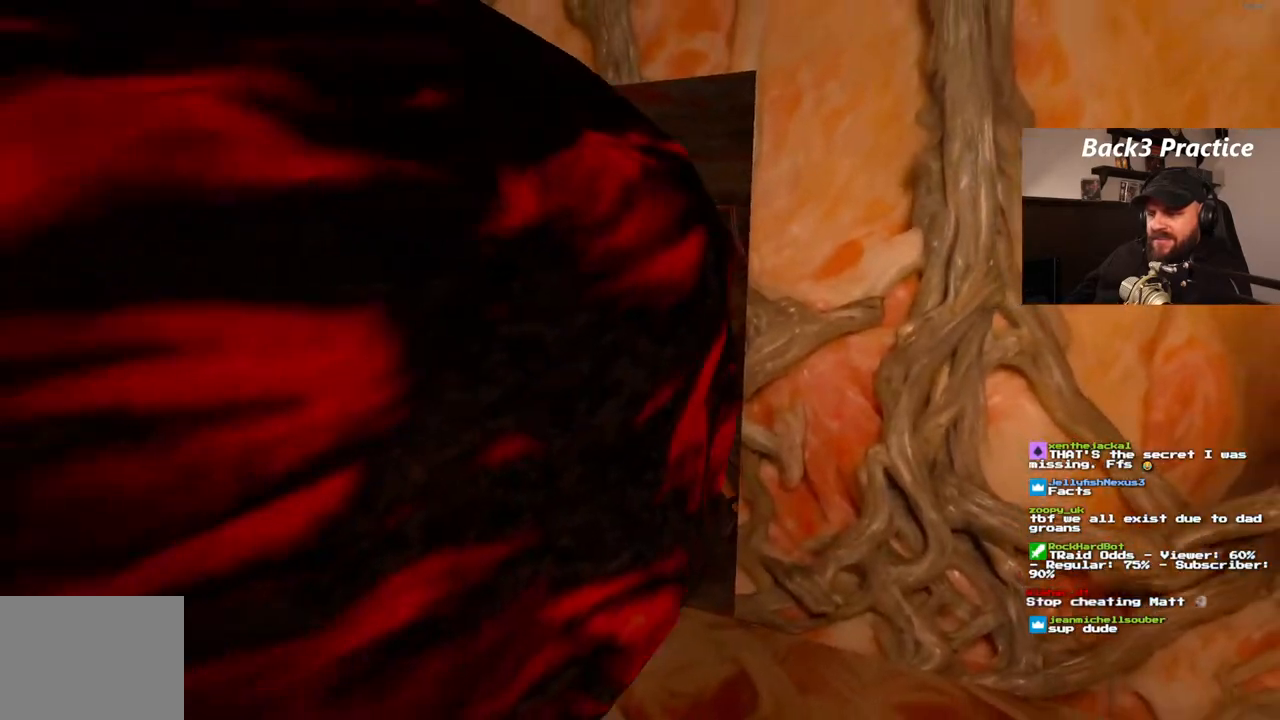
{"dt_ms": 500, "buttons": ["DPAD_UP", "DPAD_LEFT"], "left_stick": "center", "right_stick": "center", "events": [[100, "DPAD_RIGHT", "up"], [300, "DPAD_LEFT", "down"]]}
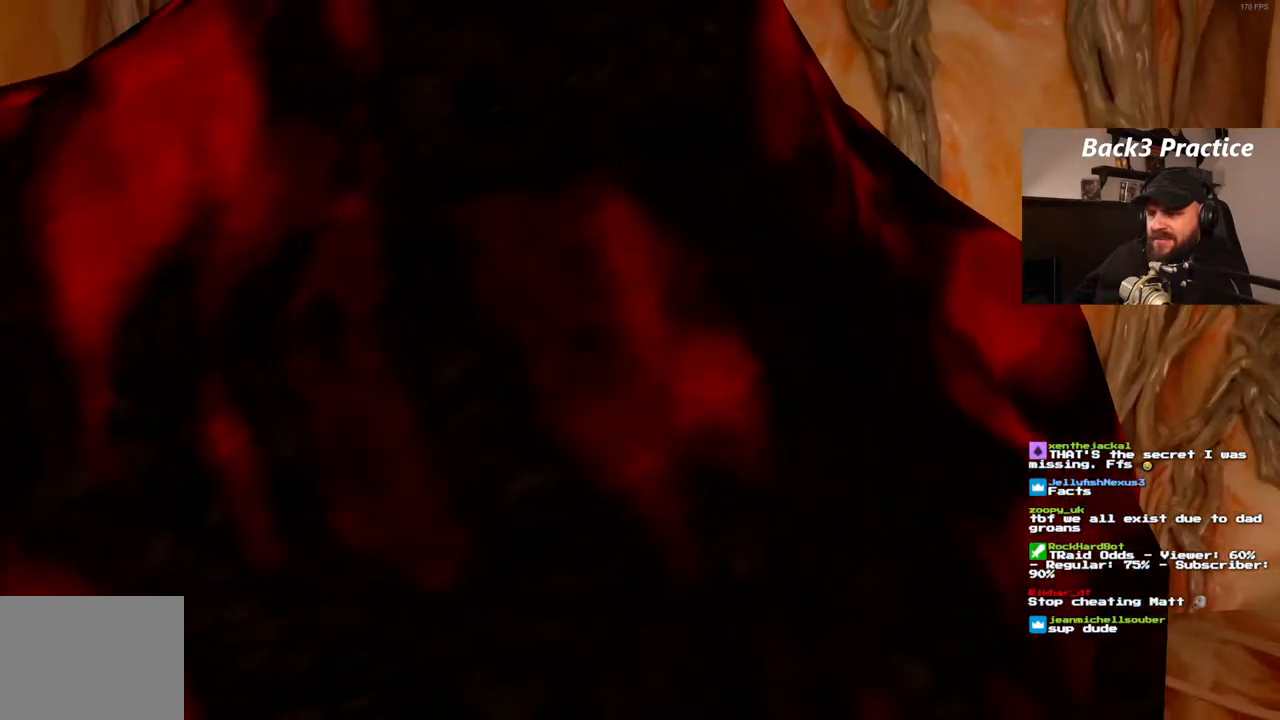
{"dt_ms": 500, "buttons": ["DPAD_UP"], "left_stick": "center", "right_stick": "center", "events": [[150, "DPAD_LEFT", "up"]]}
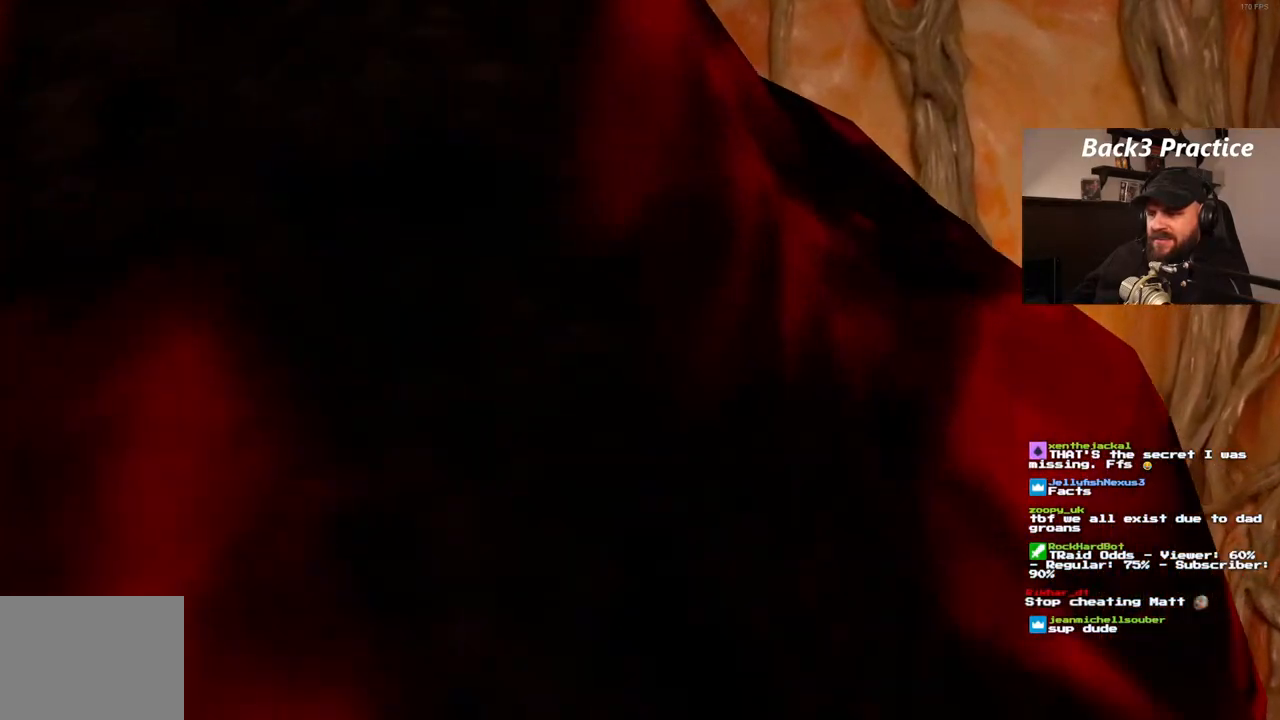
{"dt_ms": 500, "buttons": ["DPAD_UP", "DPAD_LEFT"], "left_stick": "center", "right_stick": "center", "events": [[467, "DPAD_LEFT", "down"]]}
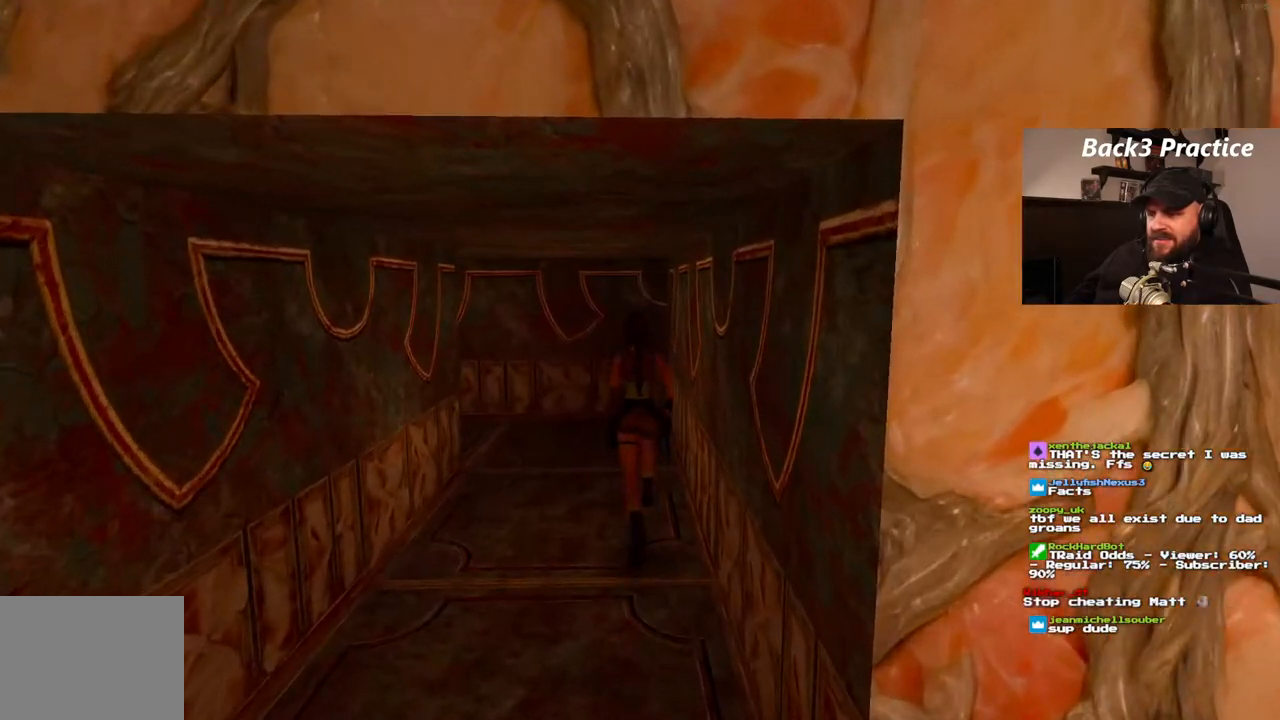
{"dt_ms": 500, "buttons": ["DPAD_UP", "DPAD_LEFT"], "left_stick": "center", "right_stick": "center", "events": []}
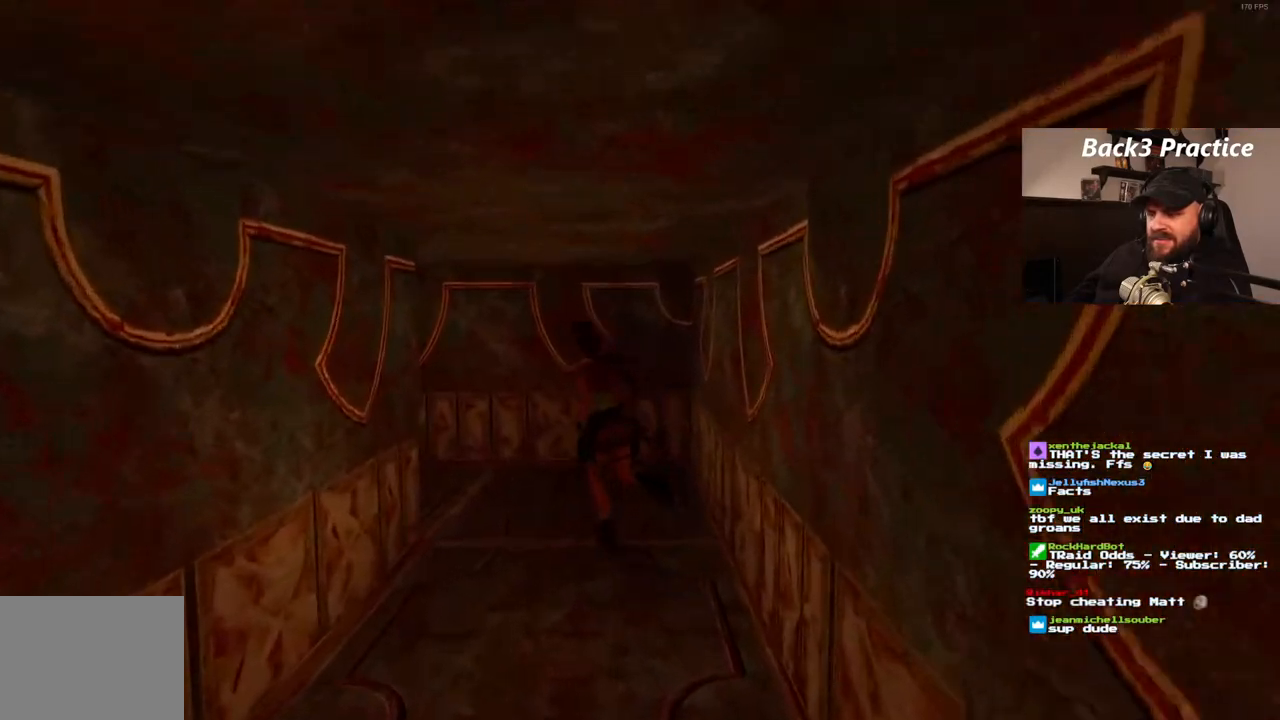
{"dt_ms": 500, "buttons": ["DPAD_UP", "DPAD_LEFT"], "left_stick": "center", "right_stick": "center", "events": [[67, "DPAD_LEFT", "up"], [217, "DPAD_LEFT", "down"]]}
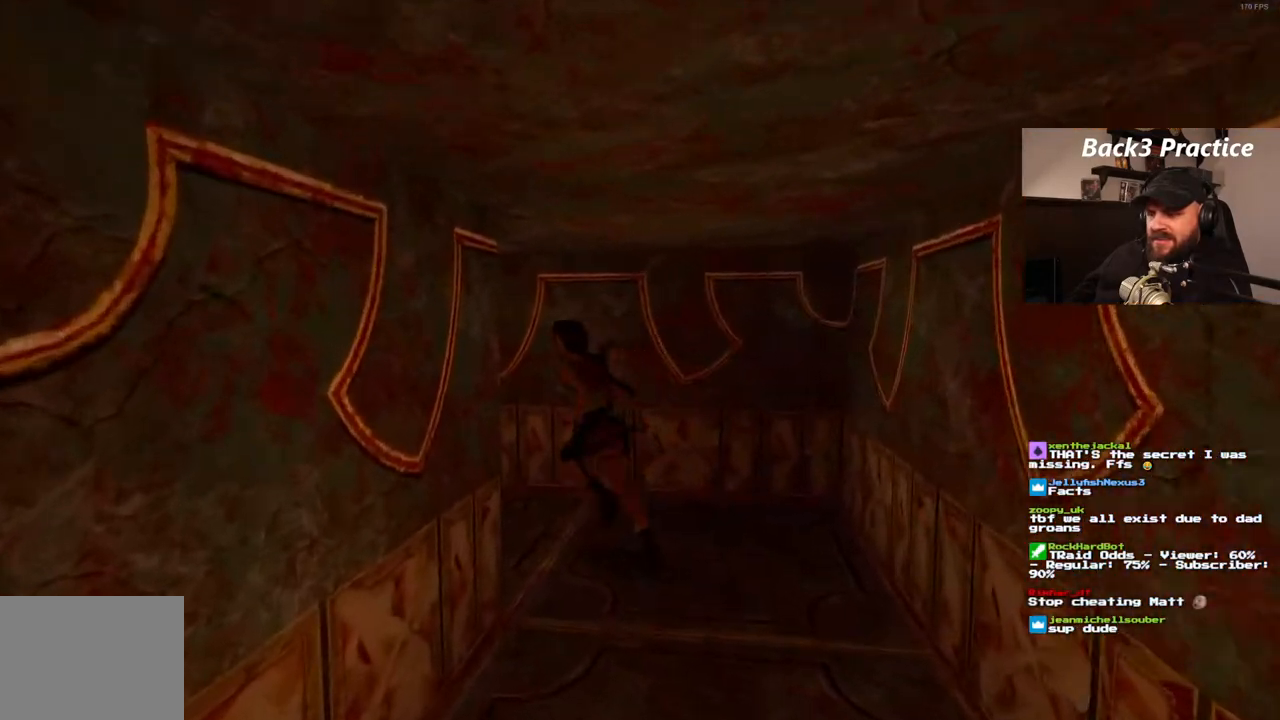
{"dt_ms": 500, "buttons": [], "left_stick": "center", "right_stick": "center", "events": [[283, "DPAD_LEFT", "up"], [283, "DPAD_UP", "up"]]}
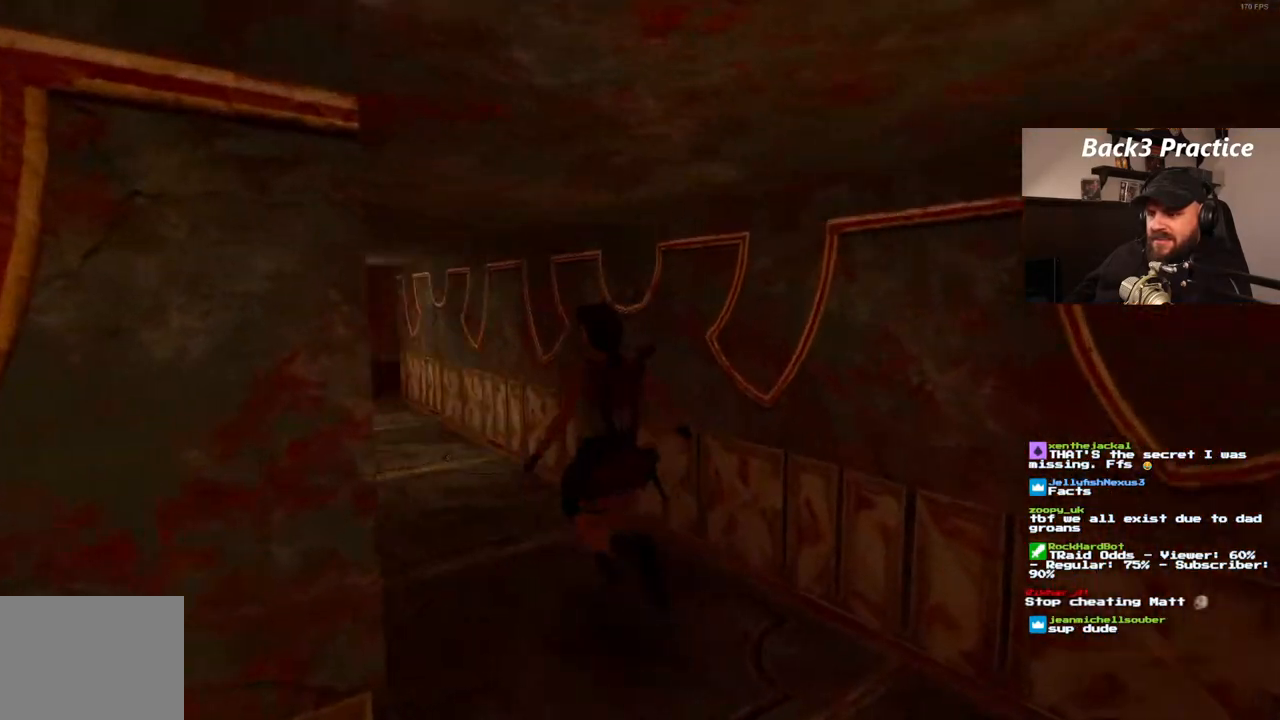
{"dt_ms": 500, "buttons": ["DPAD_UP", "DPAD_LEFT"], "left_stick": "center", "right_stick": "center", "events": [[300, "DPAD_UP", "down"], [483, "DPAD_LEFT", "down"]]}
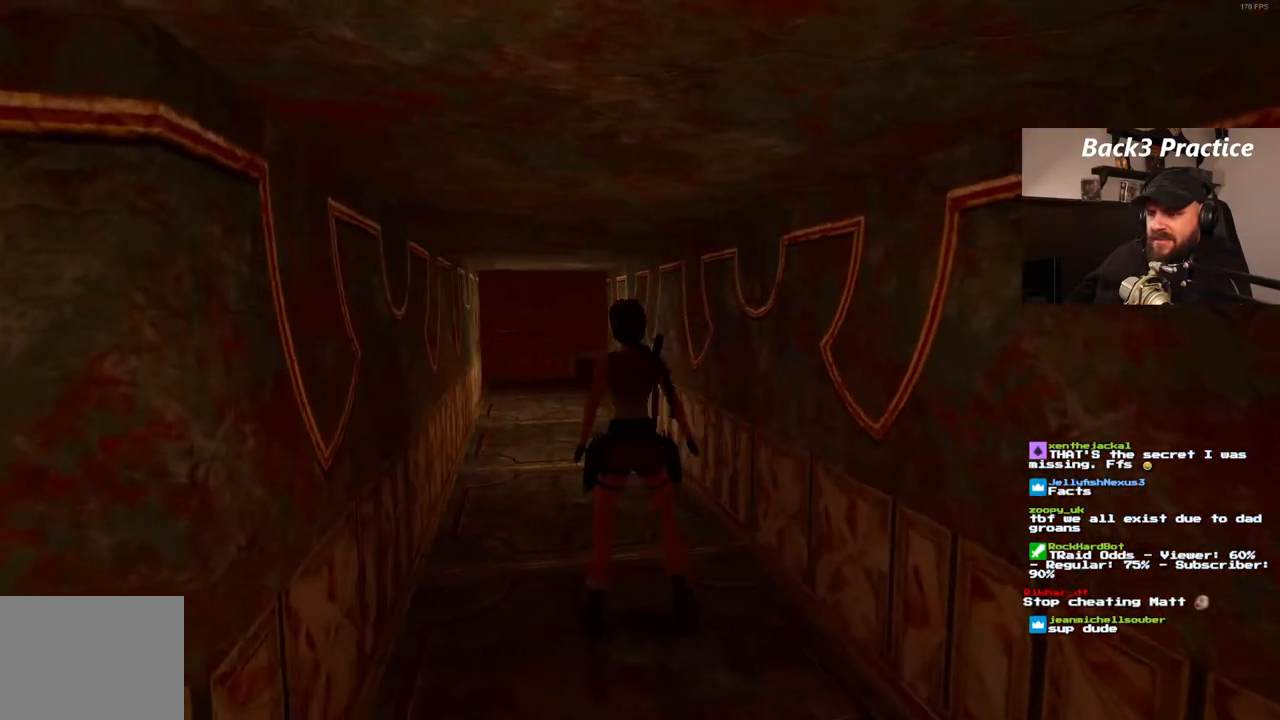
{"dt_ms": 500, "buttons": ["DPAD_UP"], "left_stick": "center", "right_stick": "center", "events": [[283, "DPAD_LEFT", "up"]]}
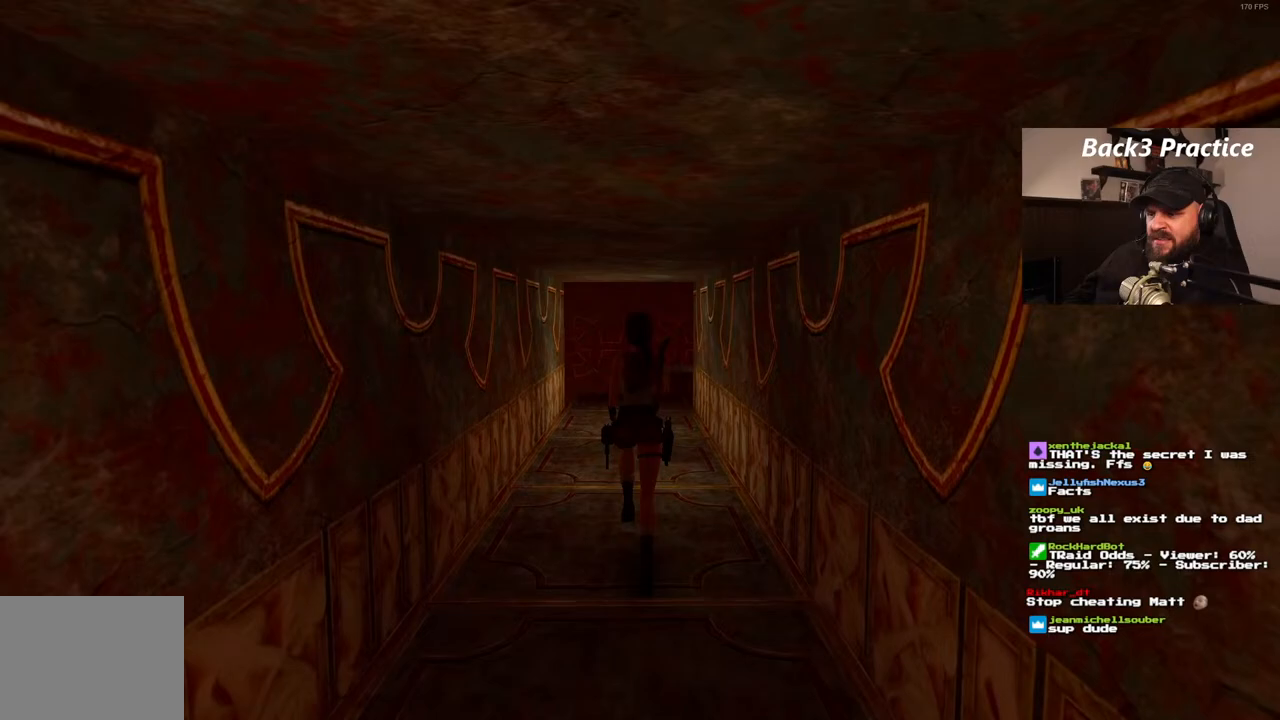
{"dt_ms": 500, "buttons": ["DPAD_UP"], "left_stick": "center", "right_stick": "center", "events": []}
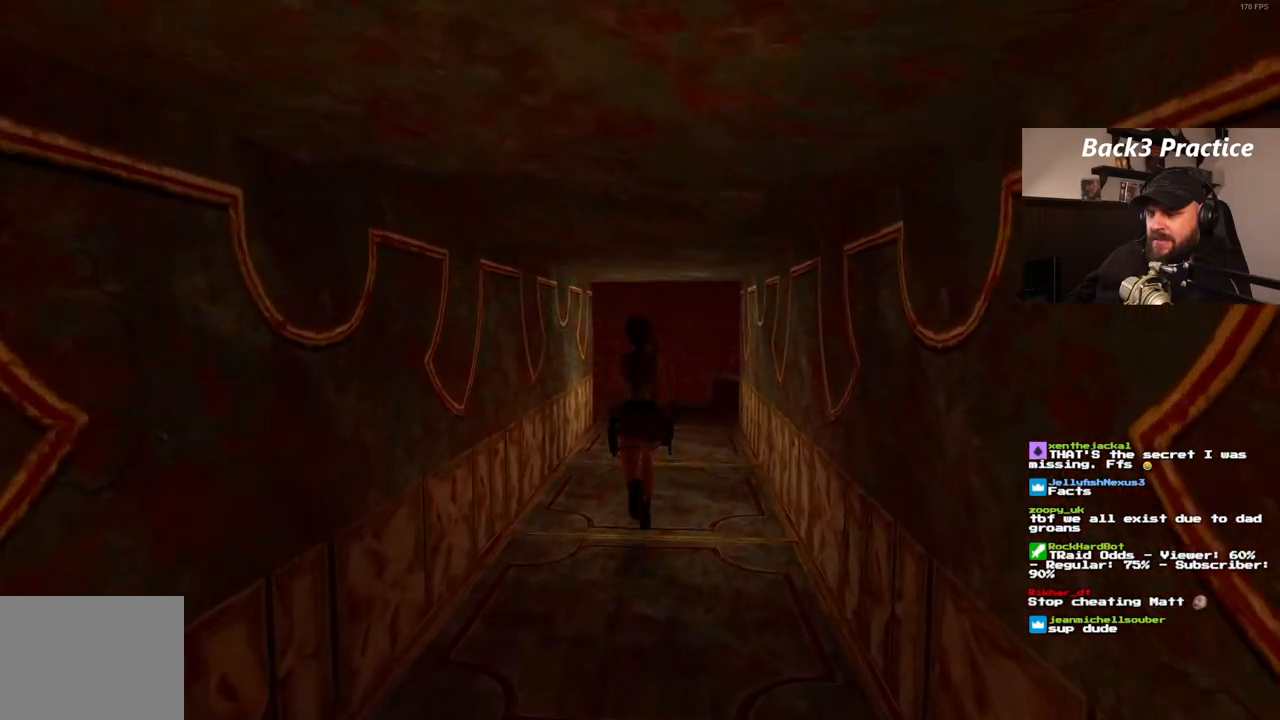
{"dt_ms": 500, "buttons": ["DPAD_UP"], "left_stick": "center", "right_stick": "center", "events": [[33, "DPAD_RIGHT", "down"], [333, "DPAD_RIGHT", "up"]]}
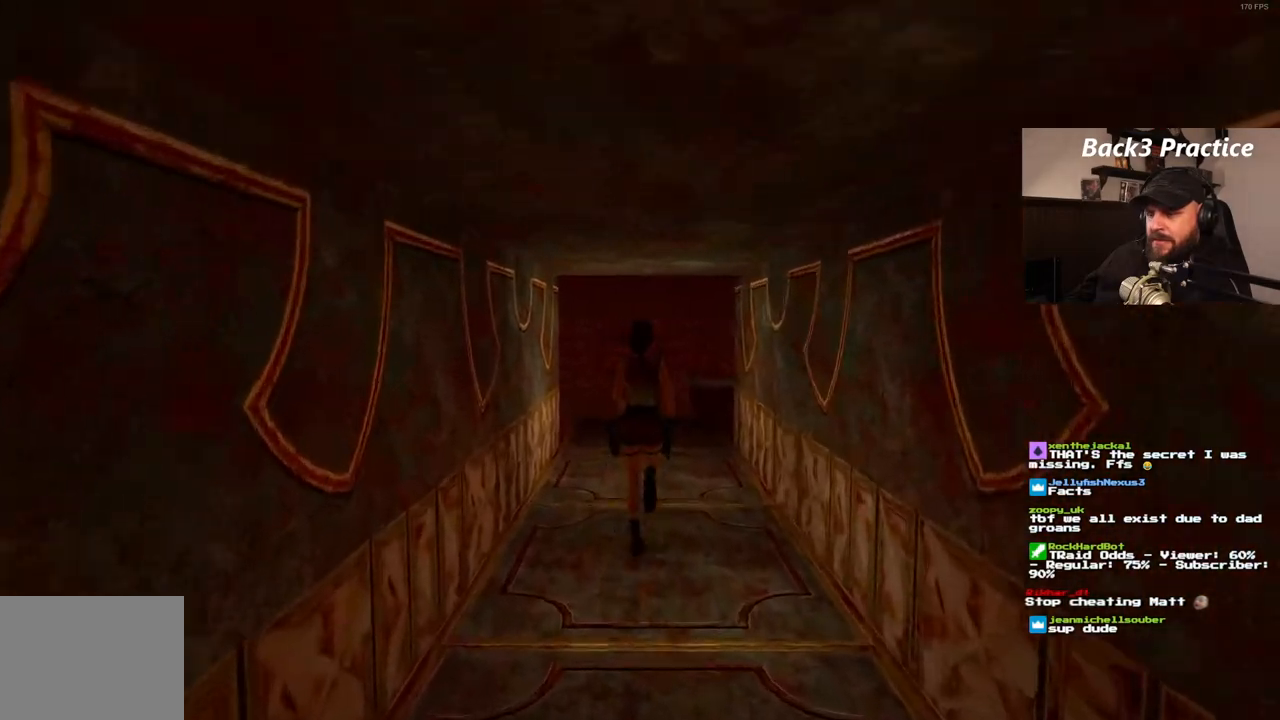
{"dt_ms": 500, "buttons": ["DPAD_UP"], "left_stick": "center", "right_stick": "center", "events": []}
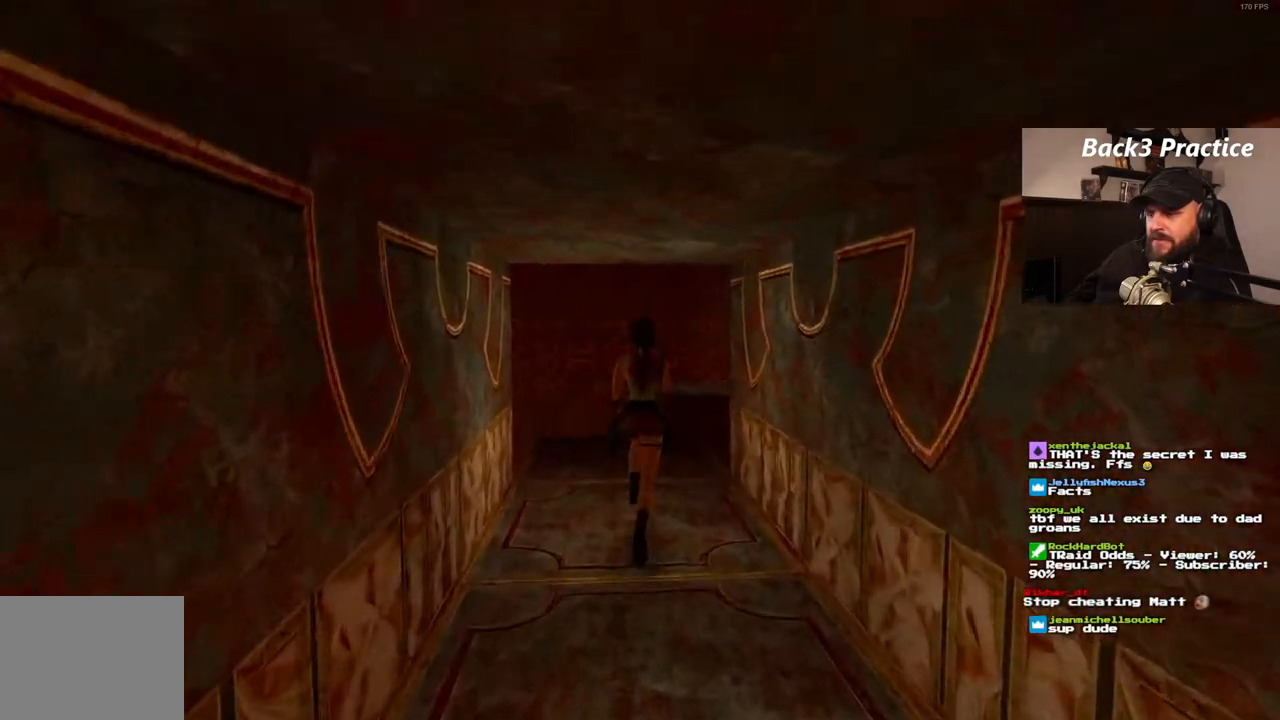
{"dt_ms": 500, "buttons": ["DPAD_UP", "DPAD_RIGHT"], "left_stick": "center", "right_stick": "center", "events": [[350, "DPAD_RIGHT", "down"]]}
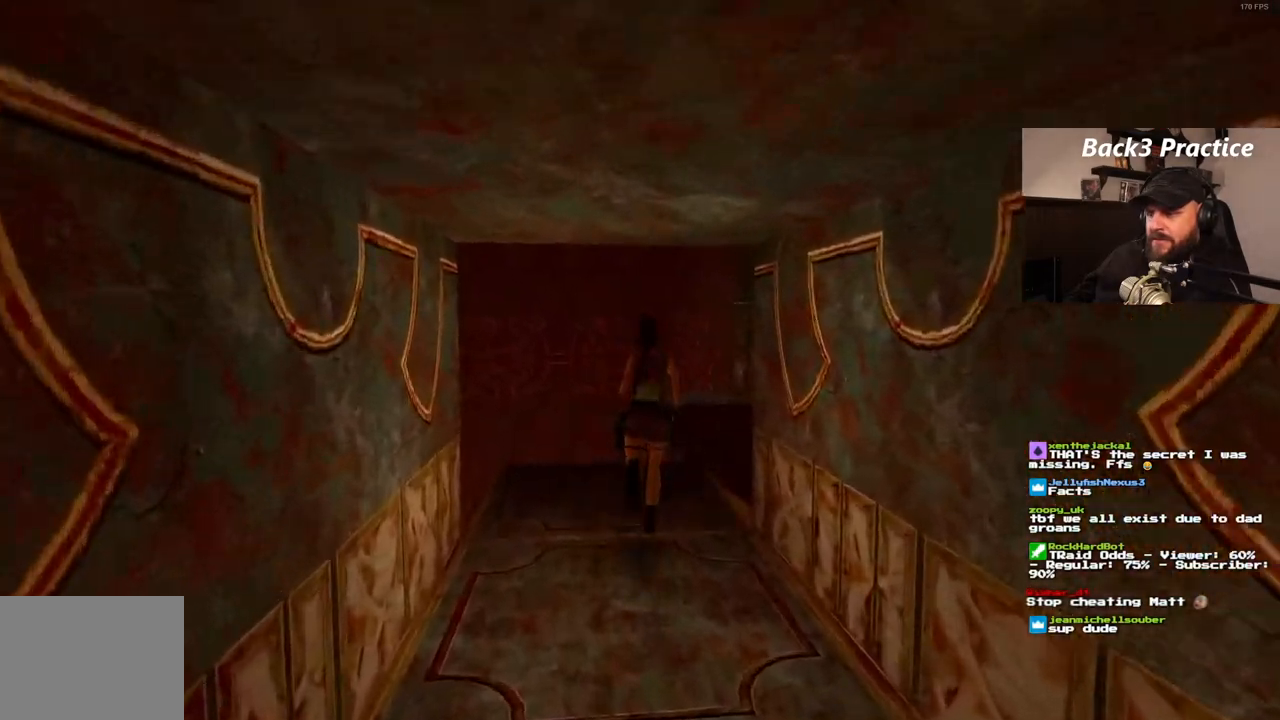
{"dt_ms": 500, "buttons": ["DPAD_UP"], "left_stick": "center", "right_stick": "center", "events": [[167, "DPAD_RIGHT", "up"]]}
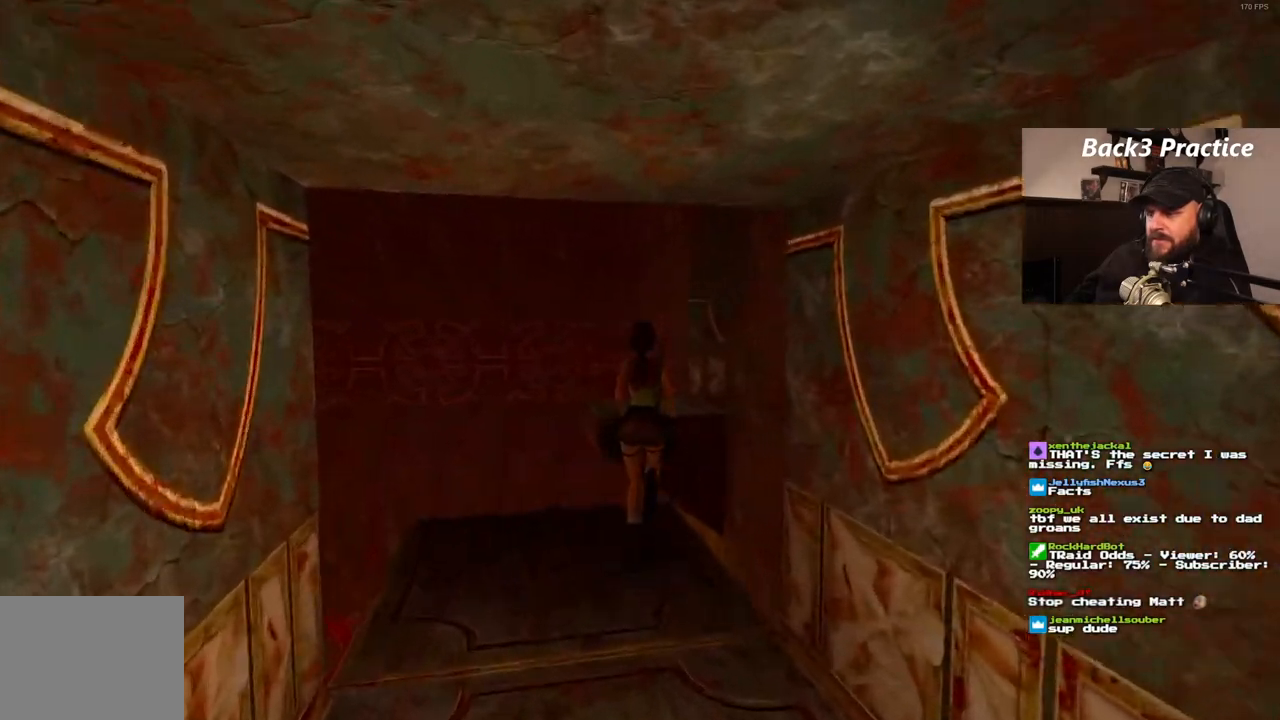
{"dt_ms": 500, "buttons": ["SQUARE", "DPAD_UP"], "left_stick": "center", "right_stick": "center"}
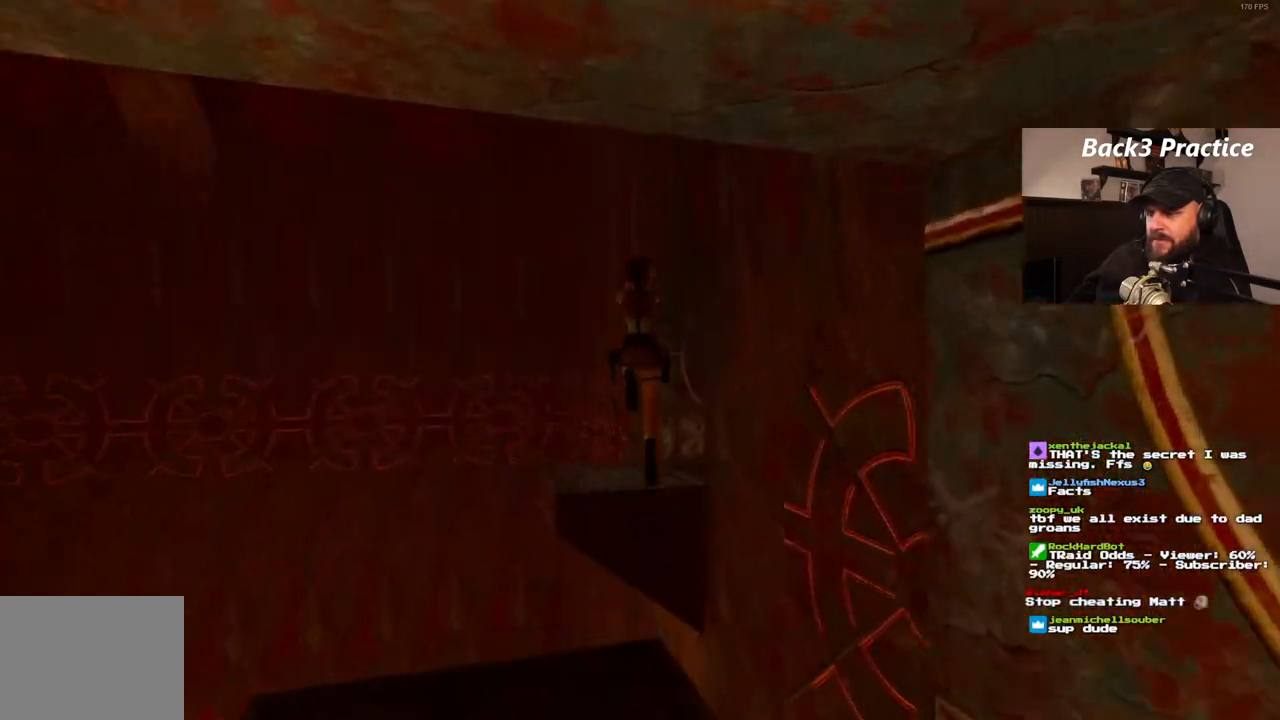
{"dt_ms": 500, "buttons": [], "left_stick": "center", "right_stick": "center", "events": [[250, "DPAD_UP", "up"], [433, "SQUARE", "up"]]}
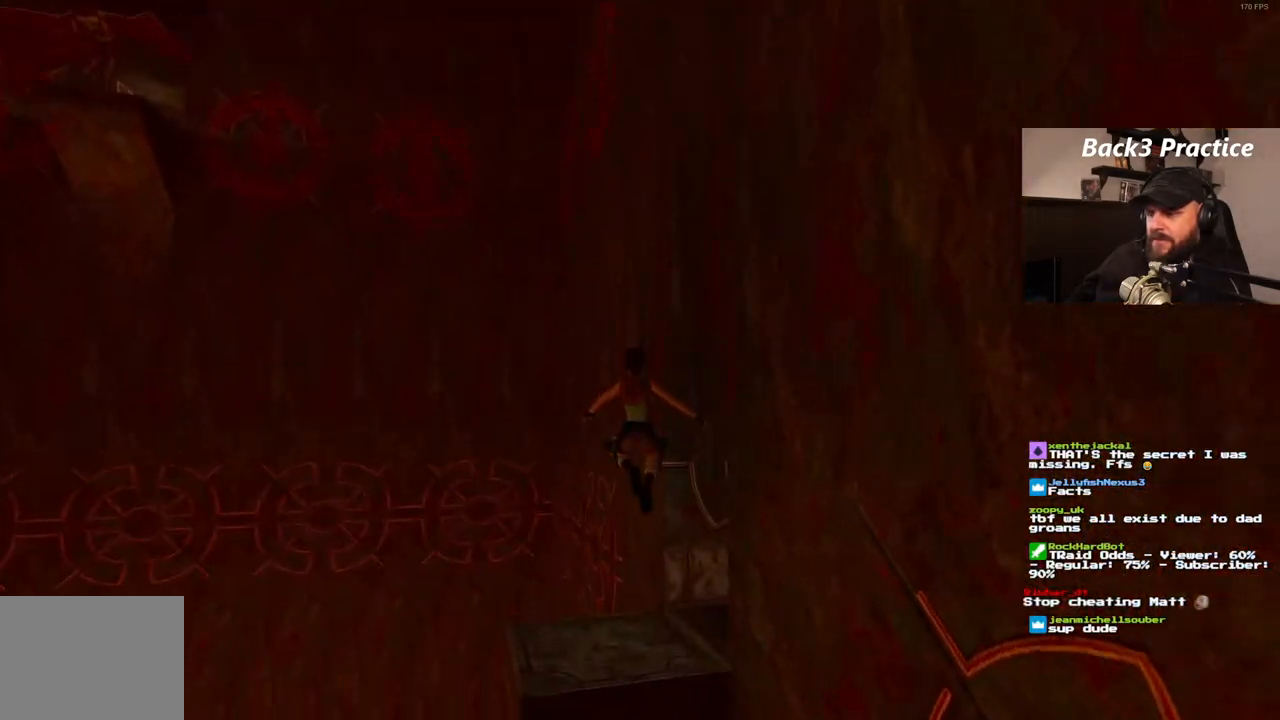
{"dt_ms": 500, "buttons": [], "left_stick": "center", "right_stick": "center", "events": []}
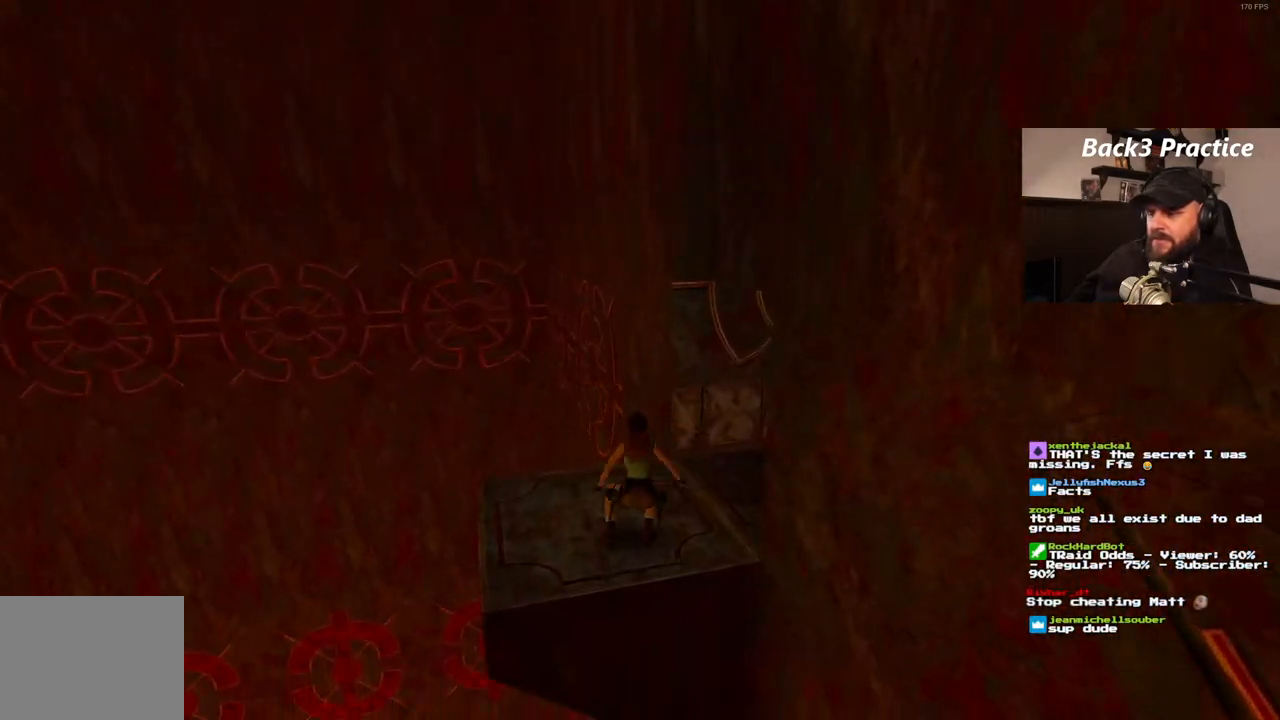
{"dt_ms": 500, "buttons": ["DPAD_UP", "DPAD_RIGHT"], "left_stick": "center", "right_stick": "center", "events": [[67, "DPAD_UP", "down"], [83, "DPAD_RIGHT", "down"]]}
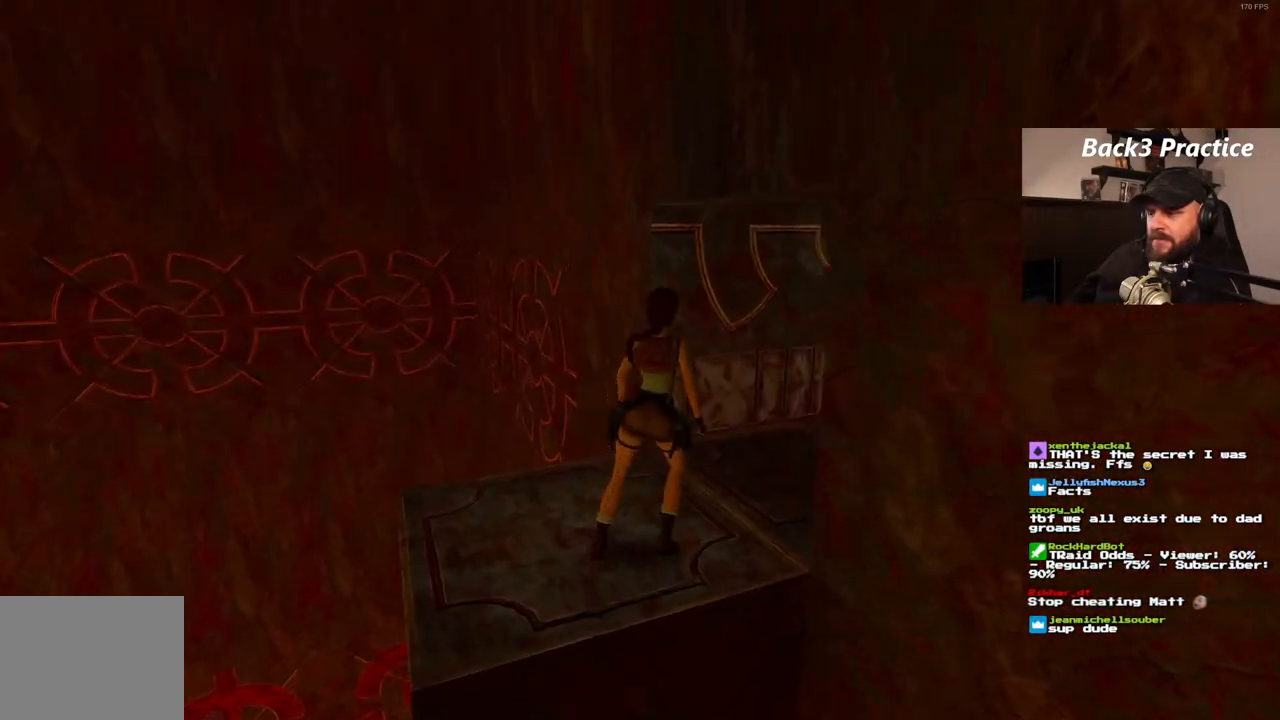
{"dt_ms": 500, "buttons": ["DPAD_UP"], "left_stick": "center", "right_stick": "center", "events": [[267, "DPAD_RIGHT", "up"]]}
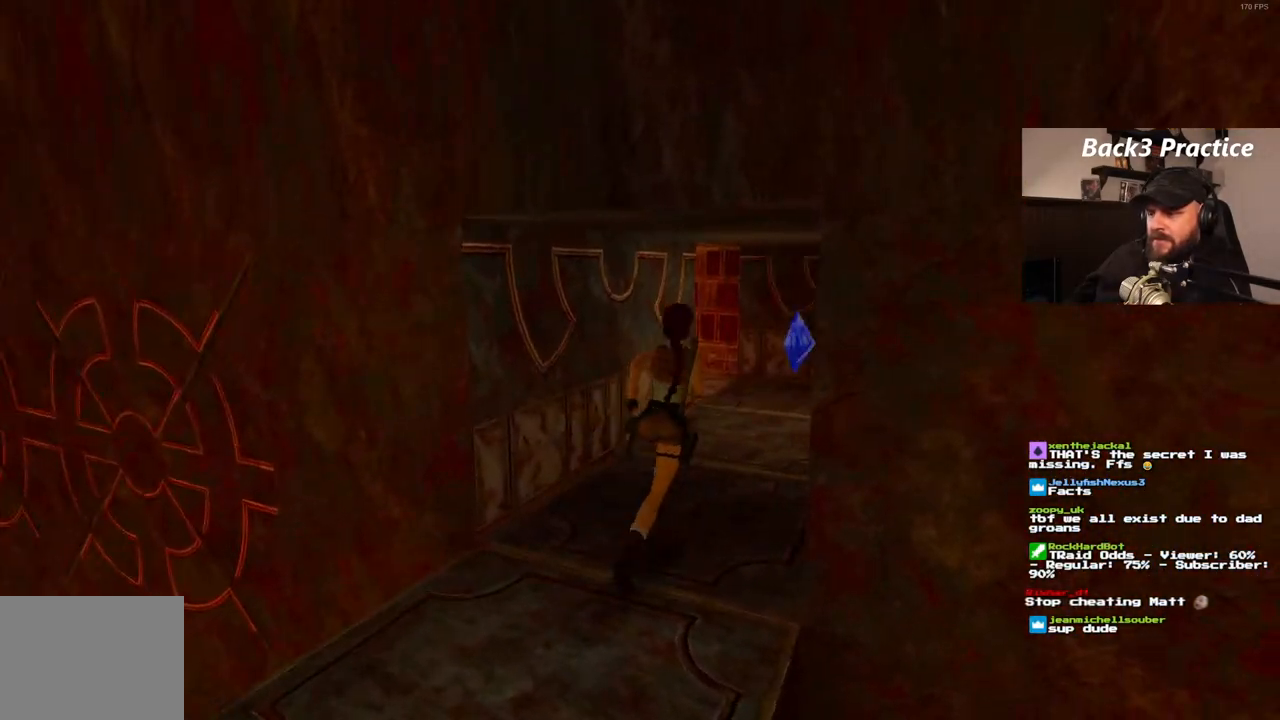
{"dt_ms": 500, "buttons": ["DPAD_UP", "DPAD_RIGHT"], "left_stick": "center", "right_stick": "center", "events": [[417, "DPAD_RIGHT", "down"]]}
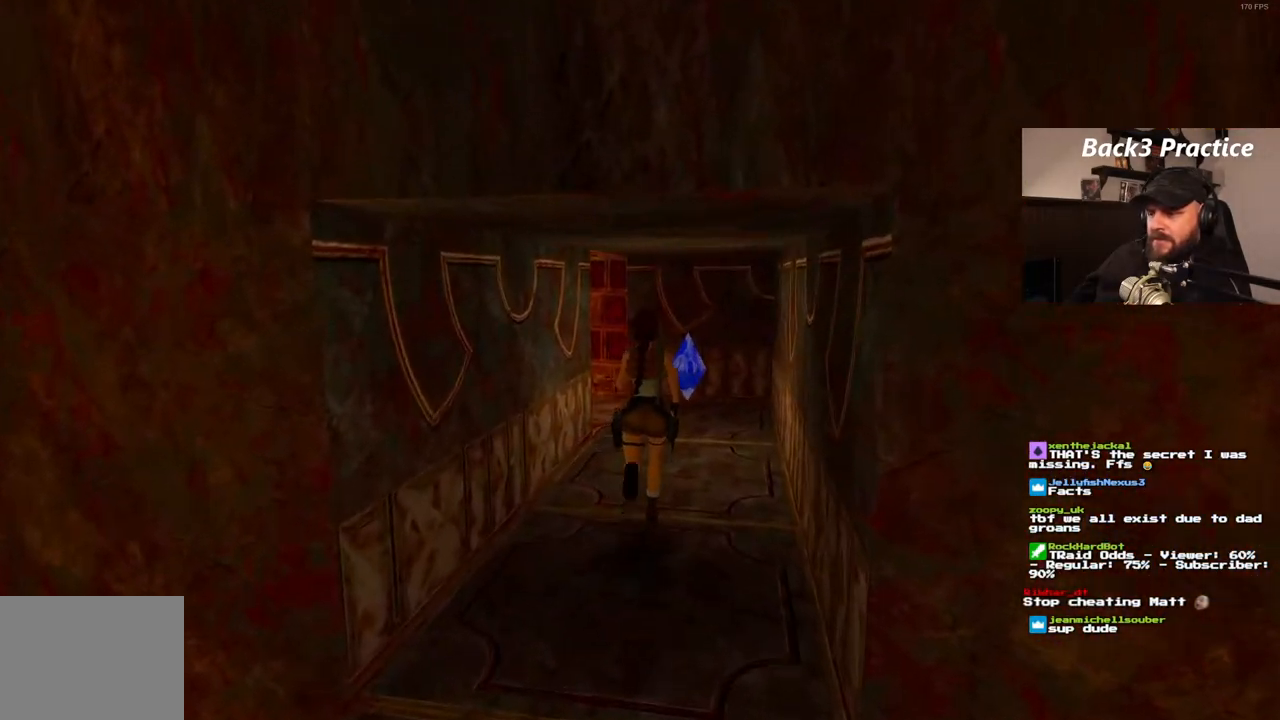
{"dt_ms": 500, "buttons": ["DPAD_UP", "DPAD_LEFT"], "left_stick": "center", "right_stick": "center", "events": [[67, "DPAD_RIGHT", "up"], [417, "DPAD_LEFT", "down"]]}